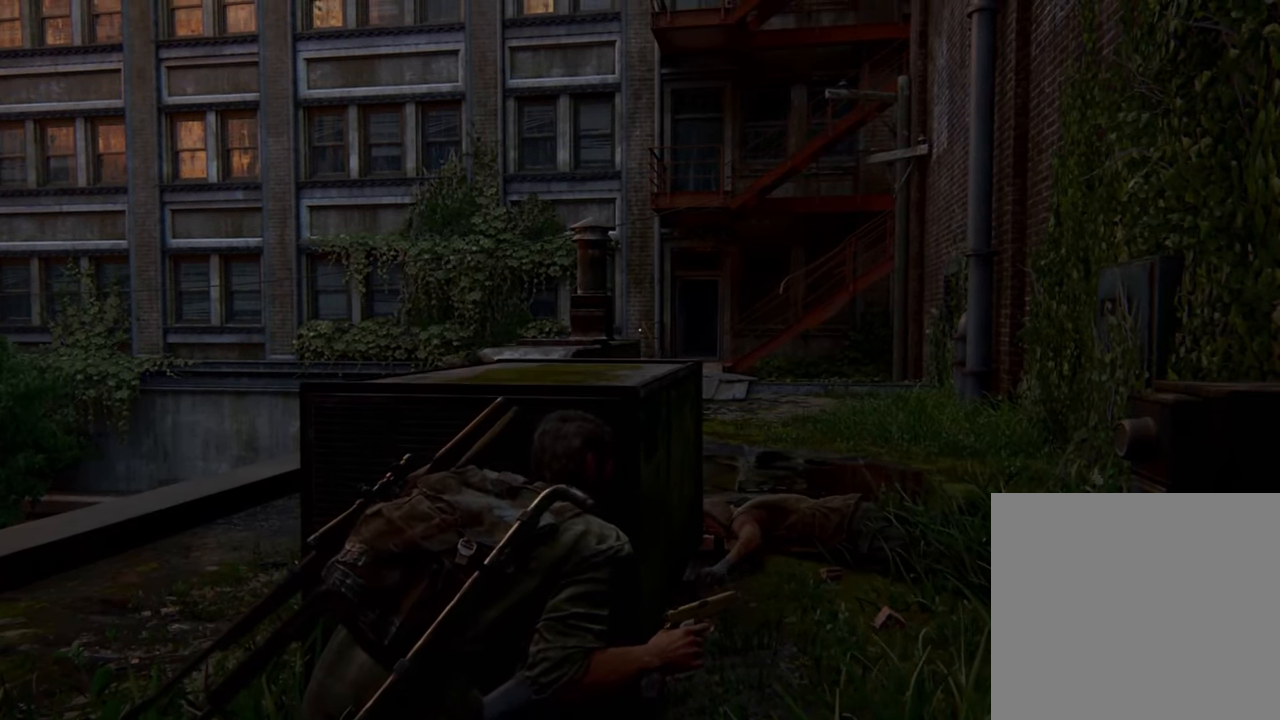
Gameplay with a controller (PlayStation layout); each line is a JSON object with the inputs held at the frame after it. "events" lists button and stick changes between this image and that frame as [ms after this image, input, new state], when the widget could be followed in between. Not read: L3 R3.
{"buttons": [], "left_stick": "center", "right_stick": "down", "events": [[466, "right_stick", "down"]]}
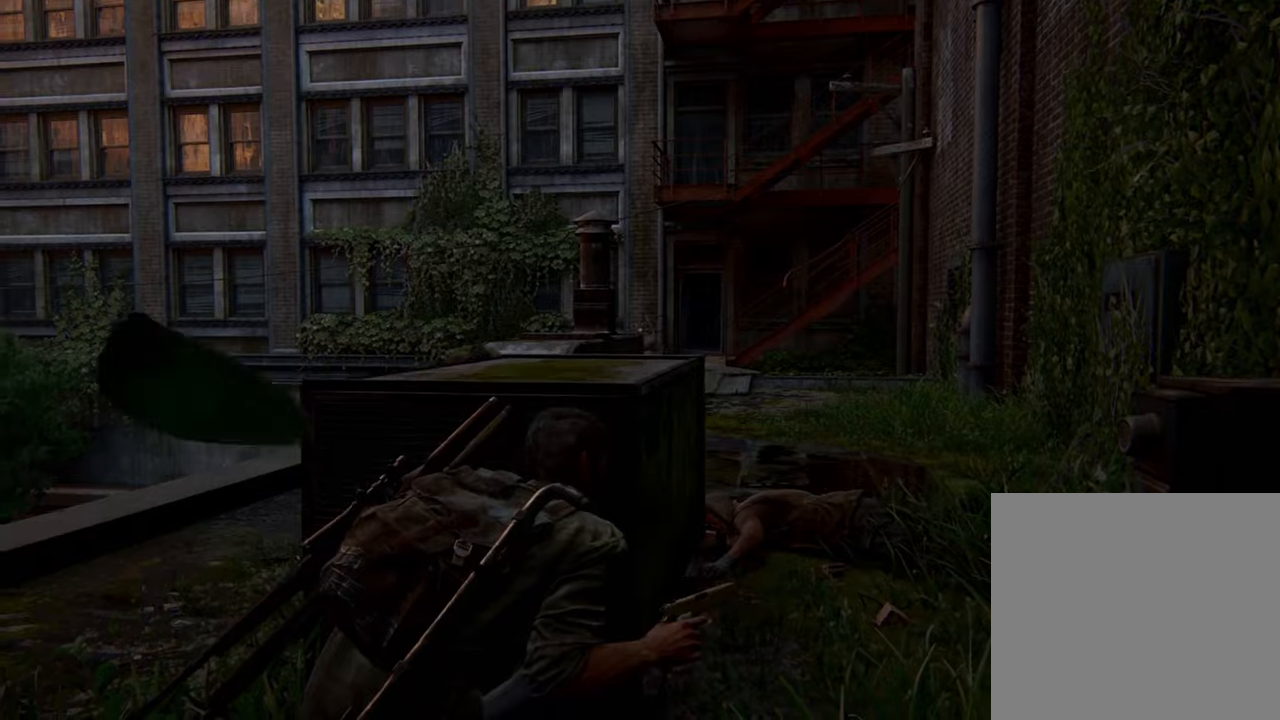
{"buttons": [], "left_stick": "center", "right_stick": "center", "events": [[233, "right_stick", "center"]]}
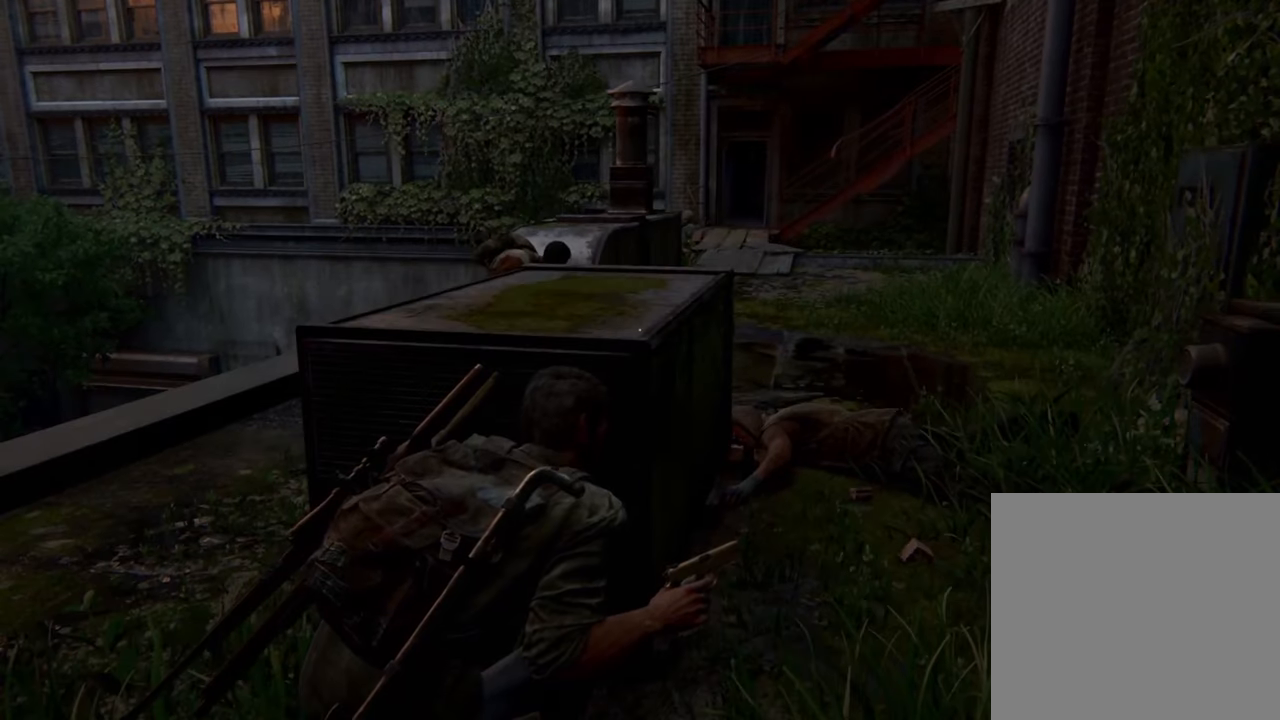
{"buttons": [], "left_stick": "center", "right_stick": "center", "events": []}
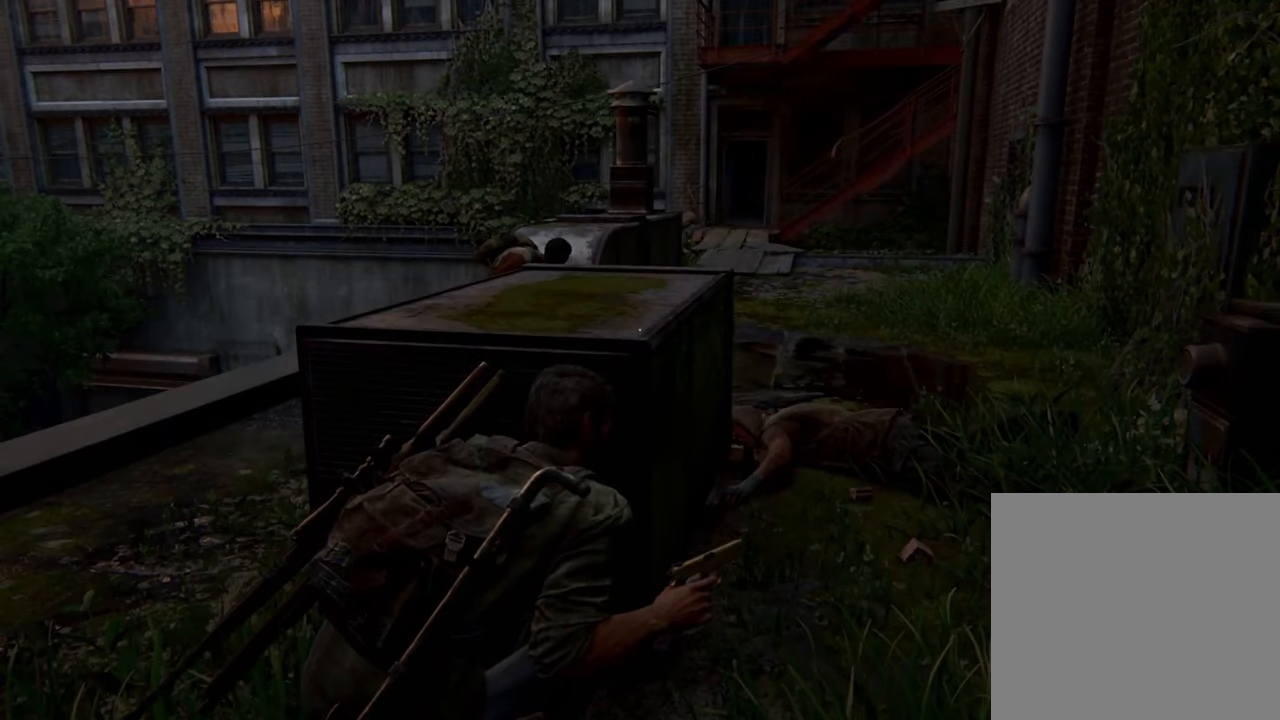
{"buttons": [], "left_stick": "center", "right_stick": "left", "events": [[66, "right_stick", "down-left"], [366, "right_stick", "left"]]}
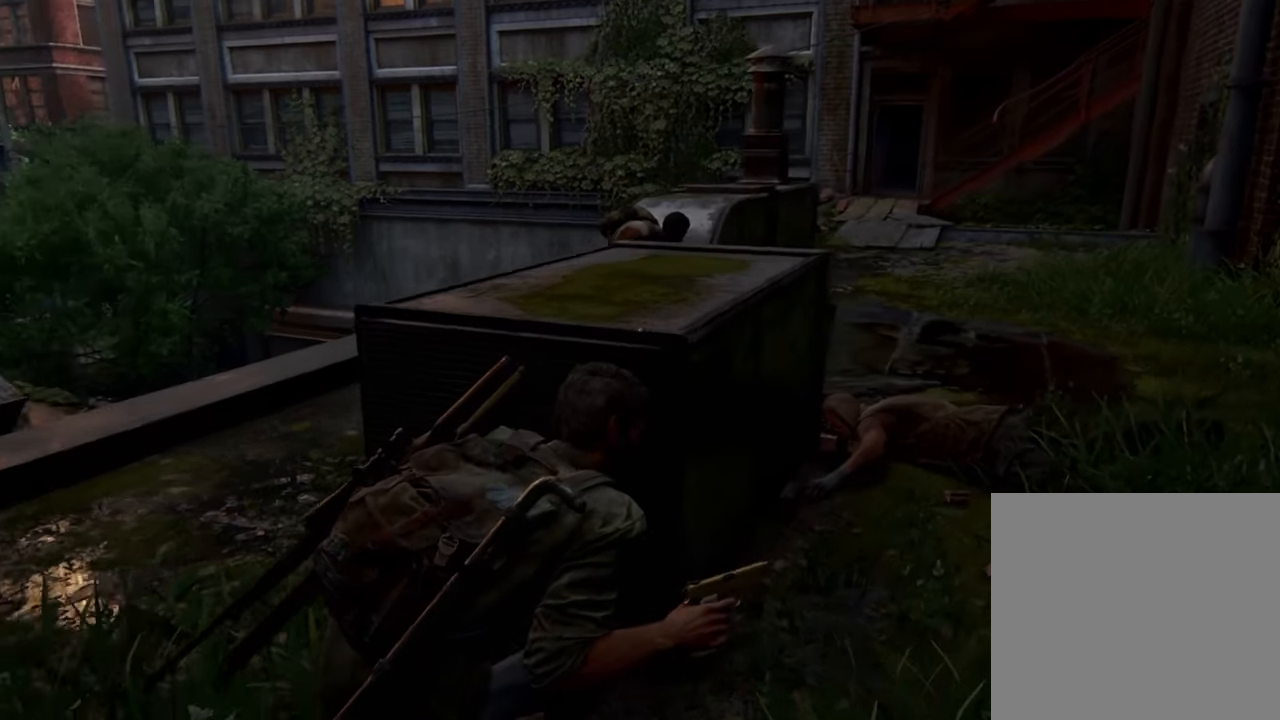
{"buttons": [], "left_stick": "center", "right_stick": "left", "events": []}
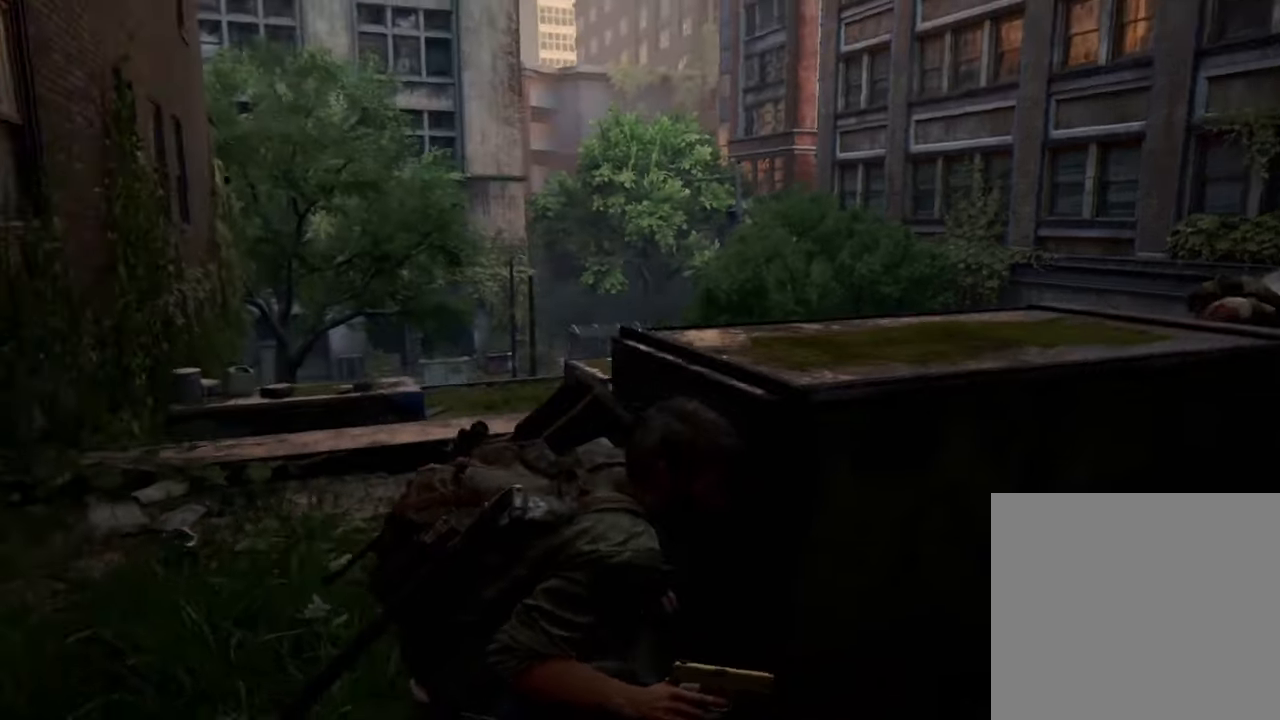
{"buttons": [], "left_stick": "center", "right_stick": "down-right", "events": [[500, "right_stick", "down-right"]]}
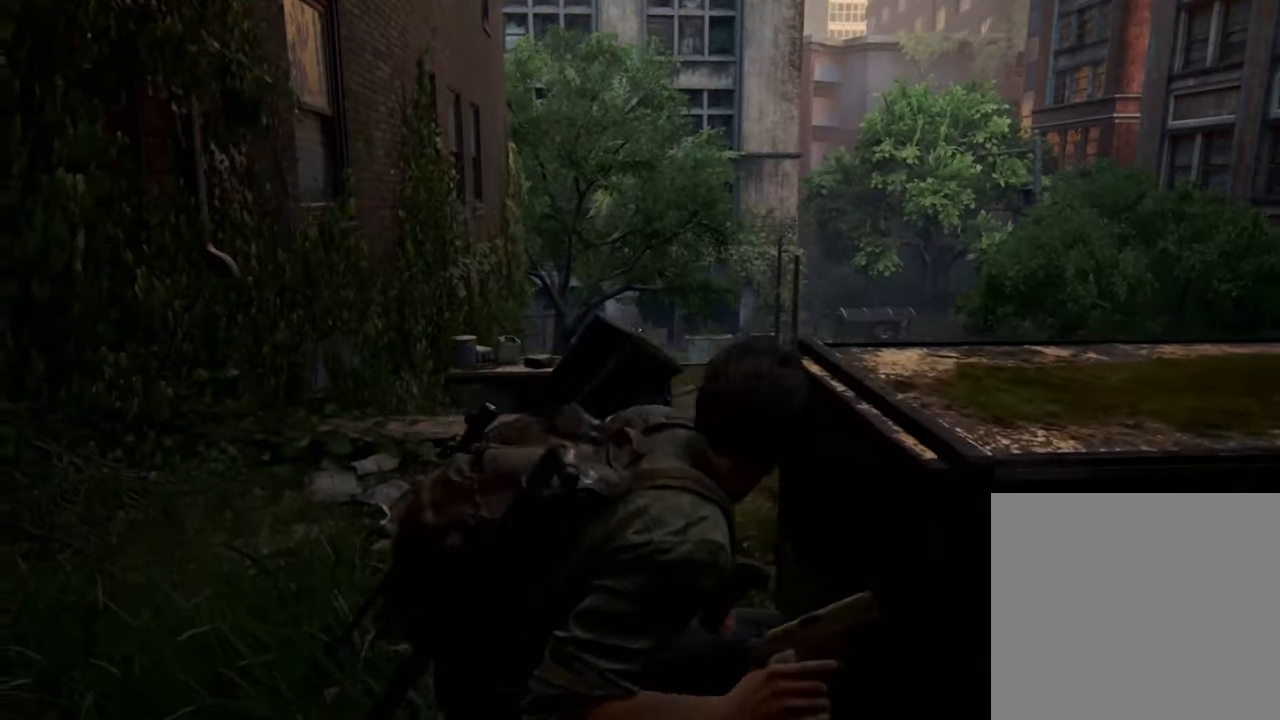
{"buttons": [], "left_stick": "center", "right_stick": "right", "events": [[500, "right_stick", "right"]]}
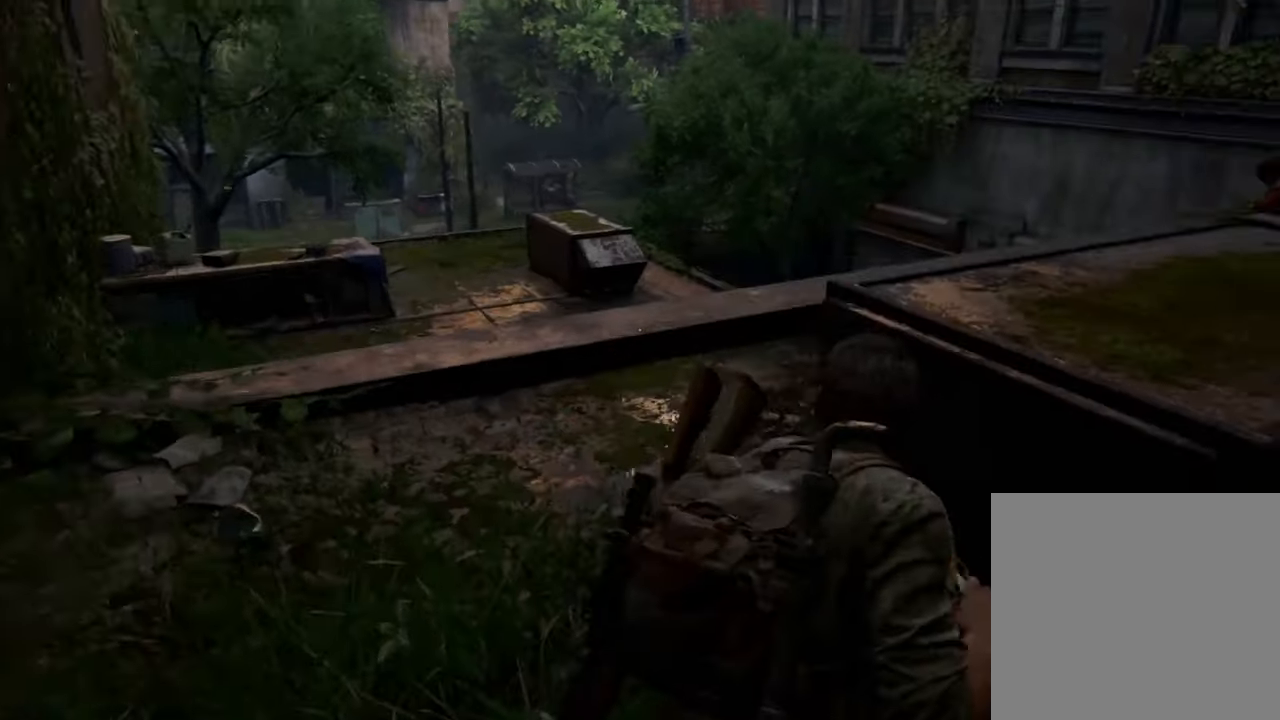
{"buttons": [], "left_stick": "center", "right_stick": "center", "events": [[366, "right_stick", "center"]]}
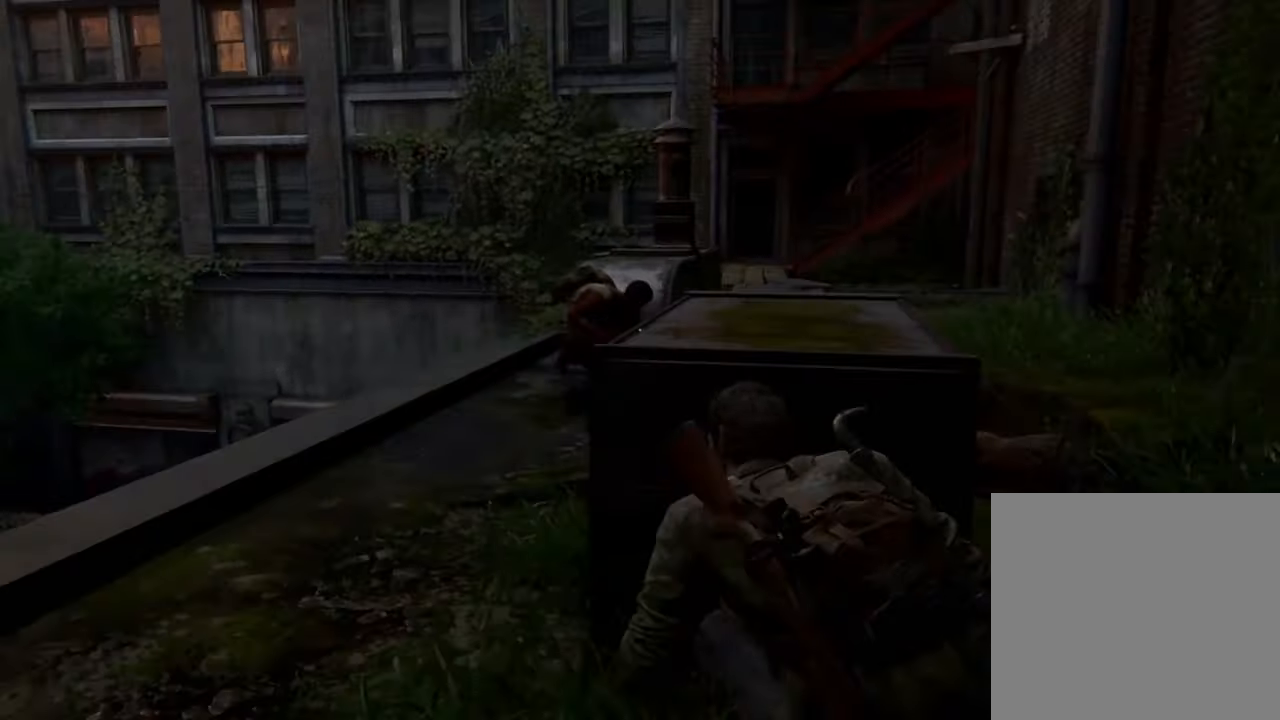
{"buttons": [], "left_stick": "center", "right_stick": "center", "events": []}
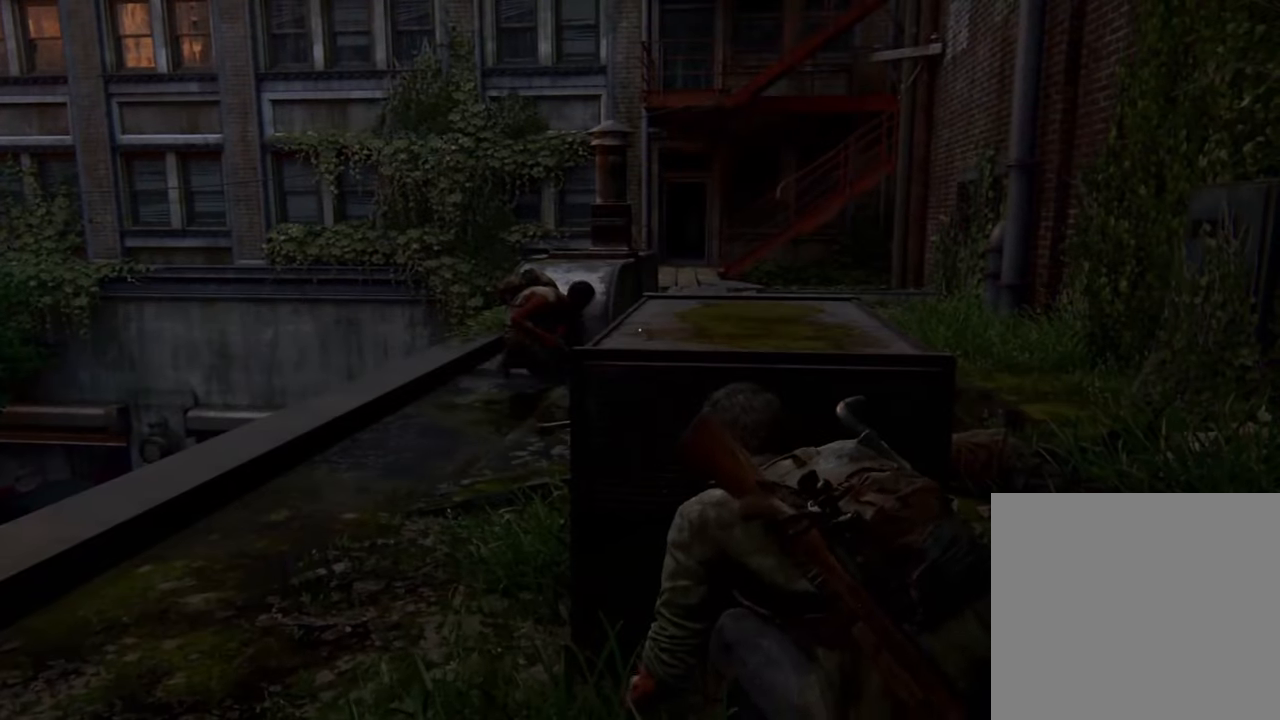
{"buttons": [], "left_stick": "center", "right_stick": "center", "events": []}
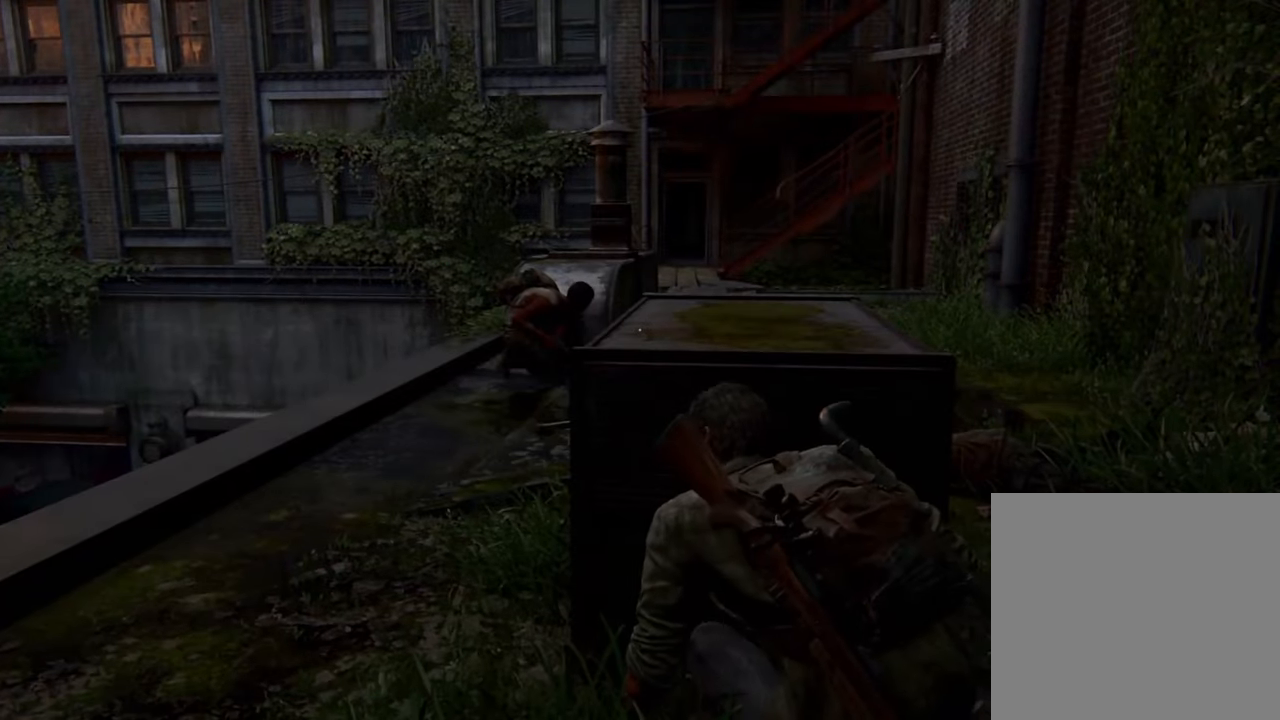
{"buttons": [], "left_stick": "up", "right_stick": "center", "events": [[66, "left_stick", "up-right"], [400, "left_stick", "up"]]}
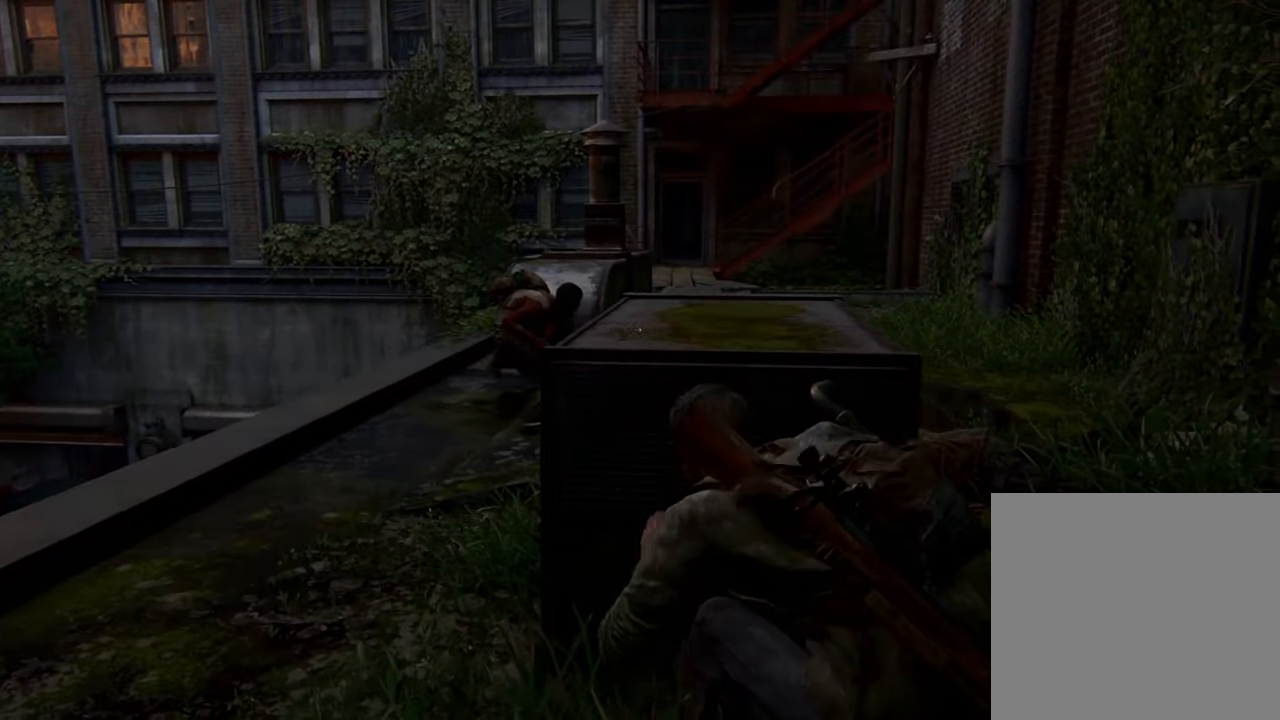
{"buttons": [], "left_stick": "up-left", "right_stick": "center", "events": [[167, "left_stick", "up-left"]]}
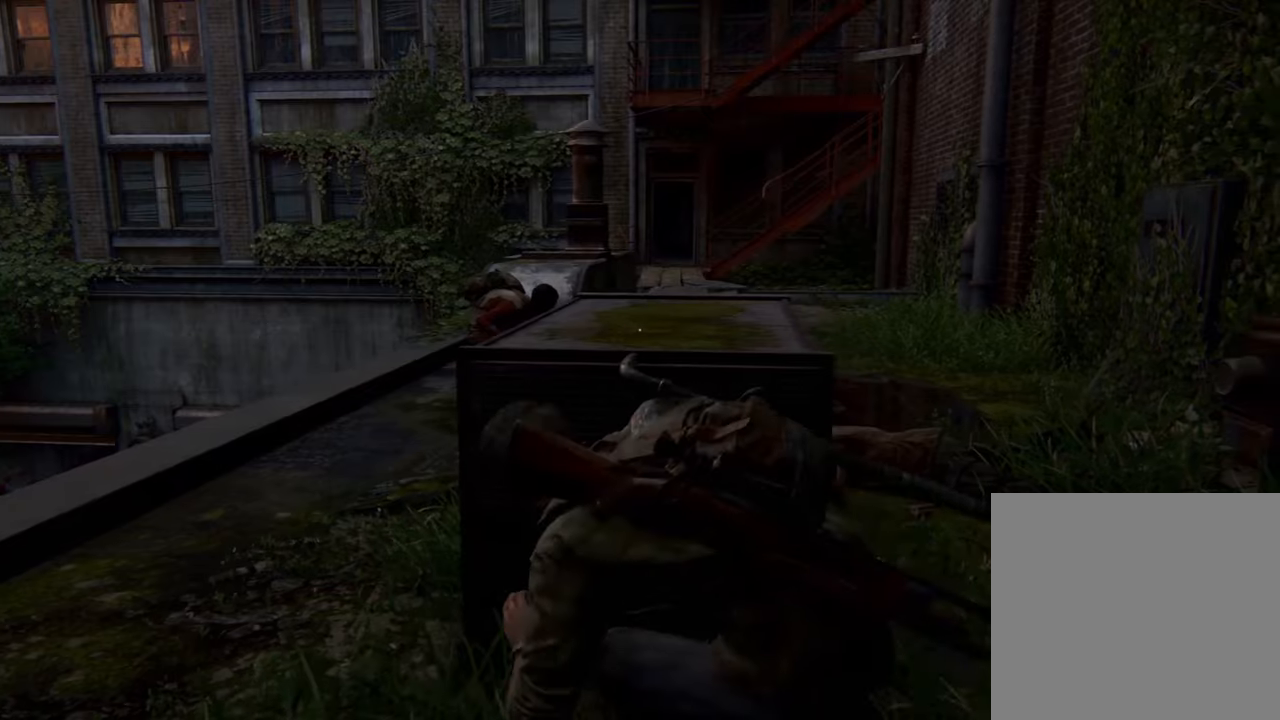
{"buttons": [], "left_stick": "center", "right_stick": "center", "events": [[67, "left_stick", "center"]]}
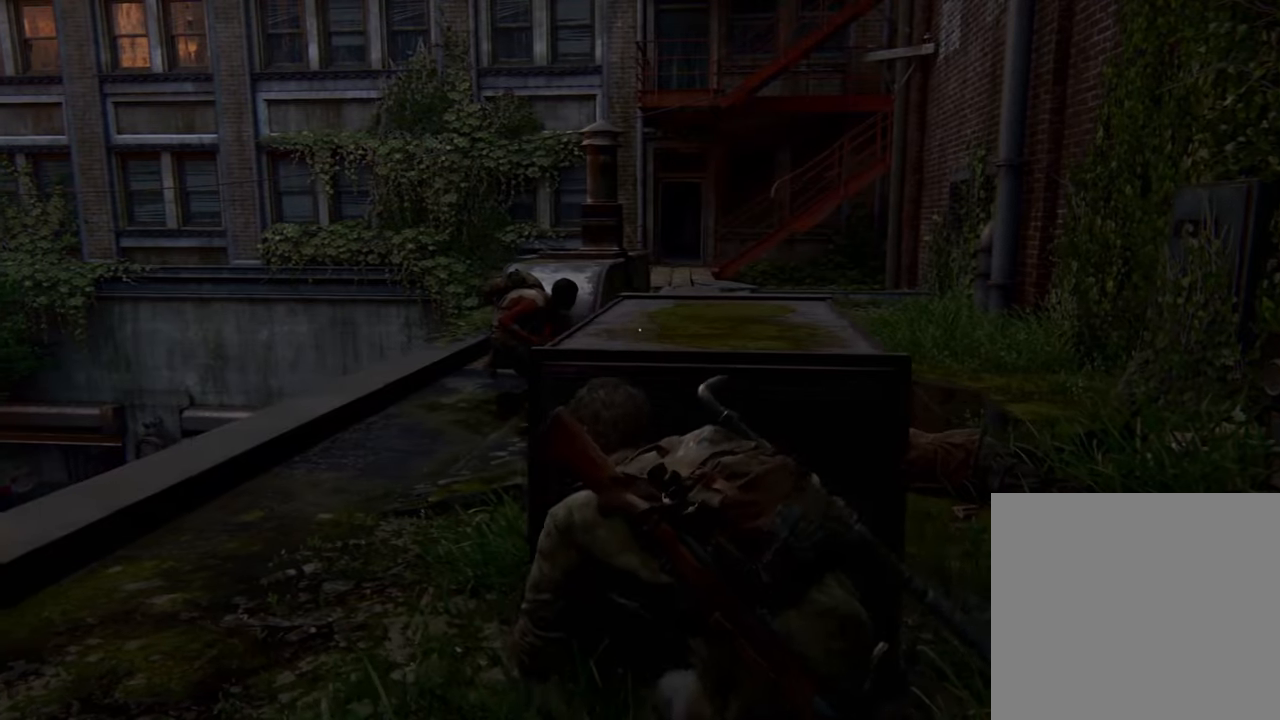
{"buttons": [], "left_stick": "up-right", "right_stick": "center", "events": [[200, "left_stick", "right"], [300, "left_stick", "up-right"]]}
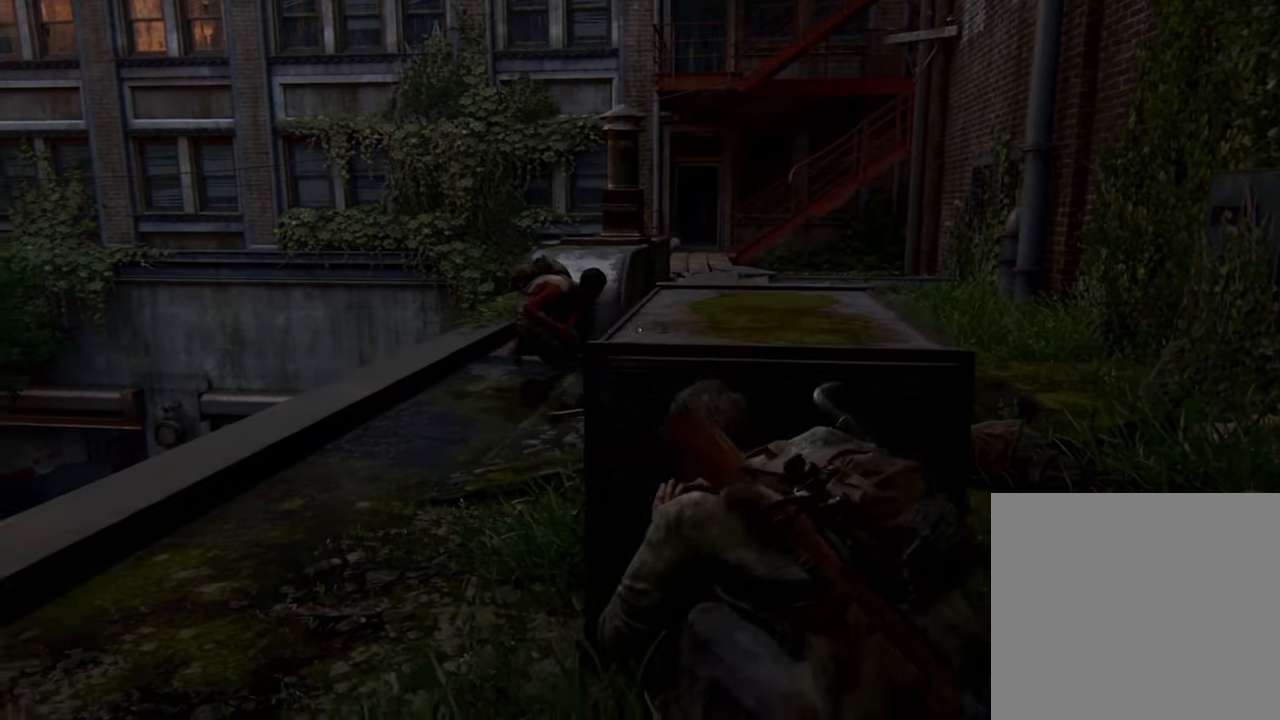
{"buttons": [], "left_stick": "up-right", "right_stick": "center", "events": []}
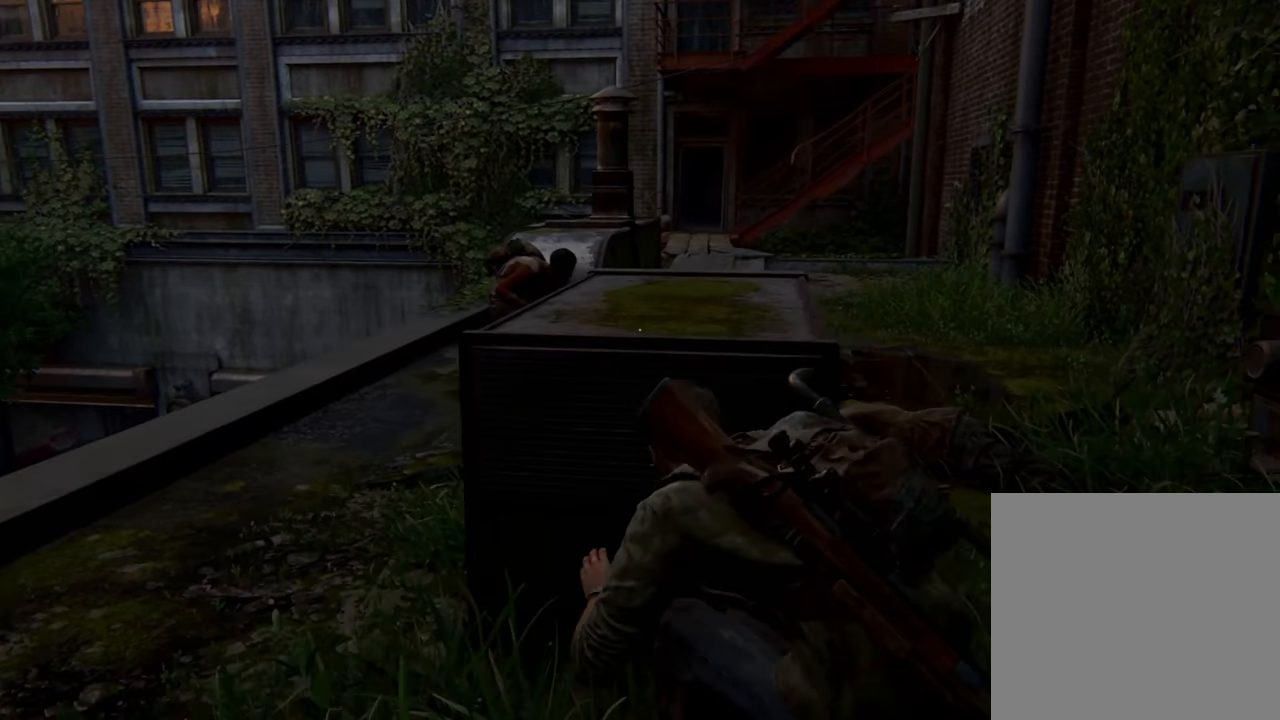
{"buttons": [], "left_stick": "up-left", "right_stick": "center", "events": [[100, "left_stick", "left"], [434, "left_stick", "up-left"]]}
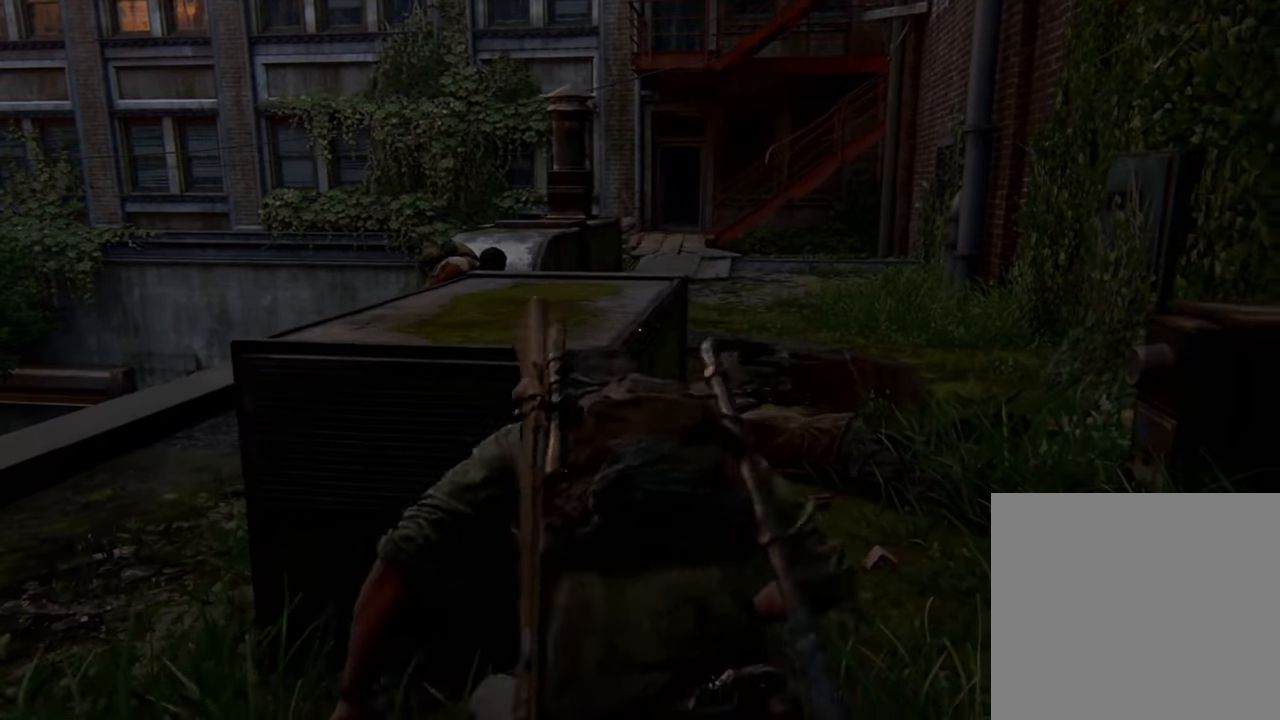
{"buttons": [], "left_stick": "up-left", "right_stick": "center", "events": []}
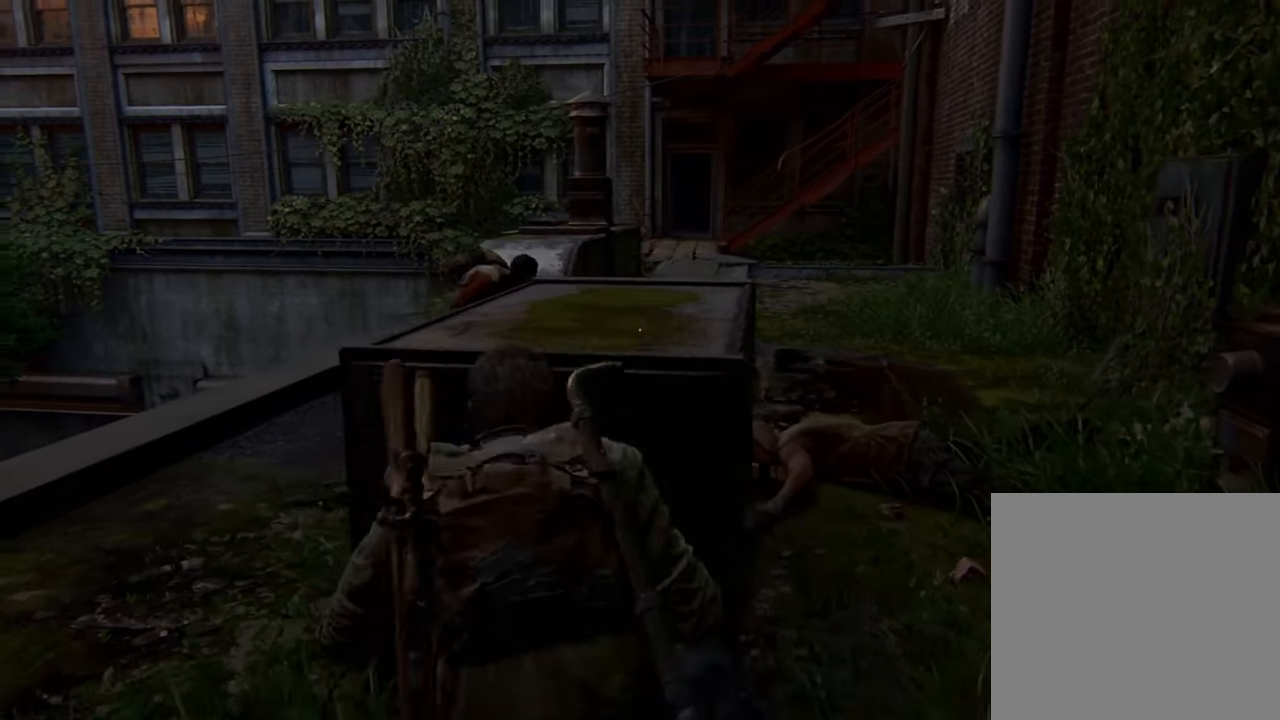
{"buttons": [], "left_stick": "up-left", "right_stick": "center", "events": [[400, "right_stick", "up"], [500, "right_stick", "center"]]}
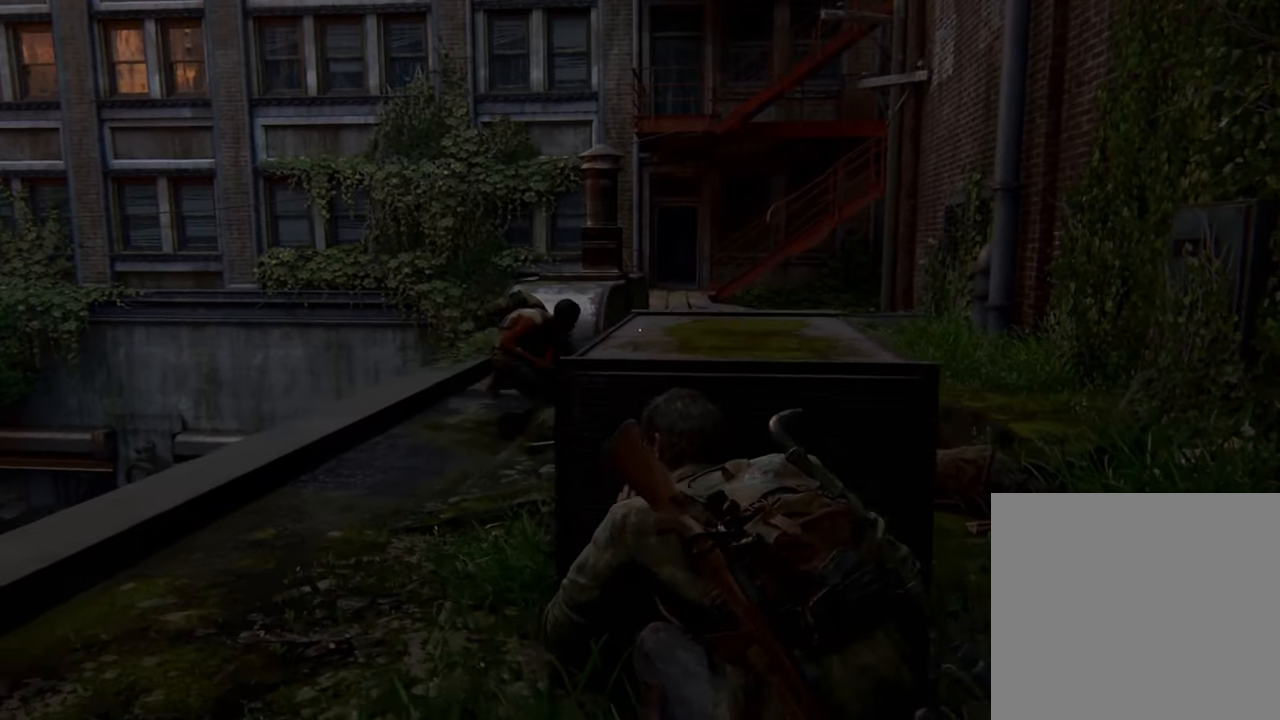
{"buttons": [], "left_stick": "up-left", "right_stick": "center", "events": []}
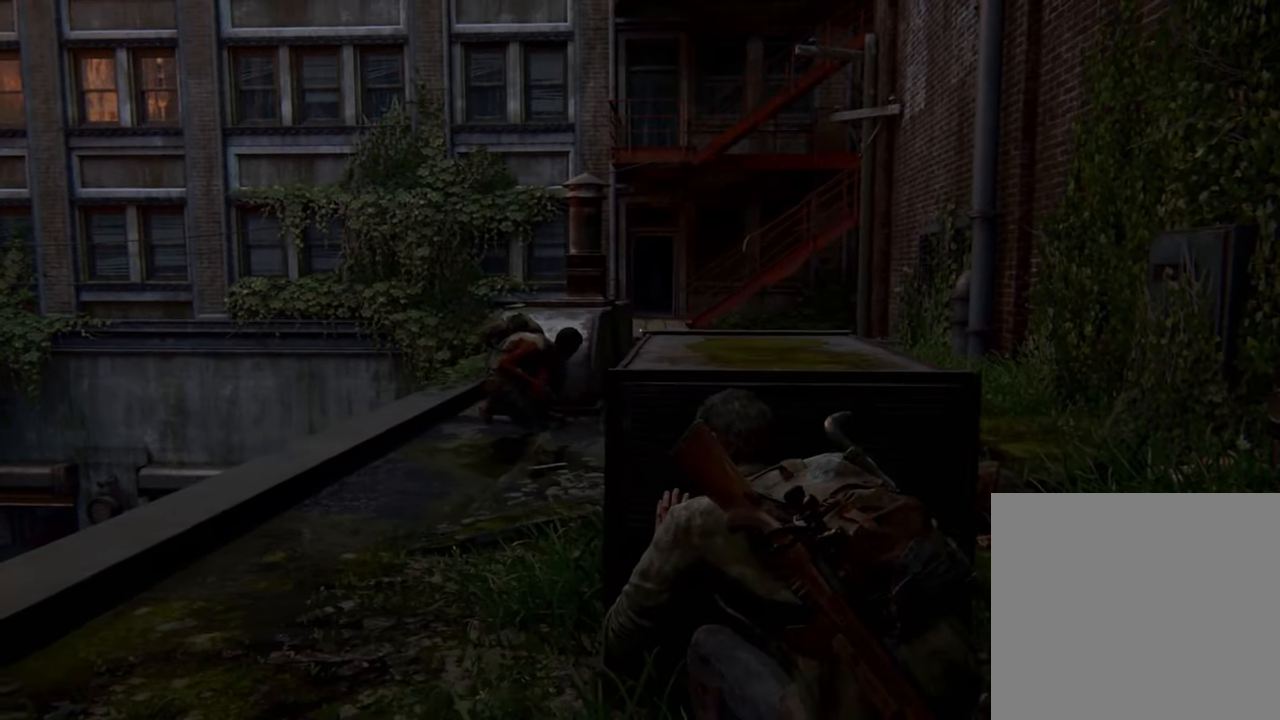
{"buttons": [], "left_stick": "up-left", "right_stick": "center", "events": []}
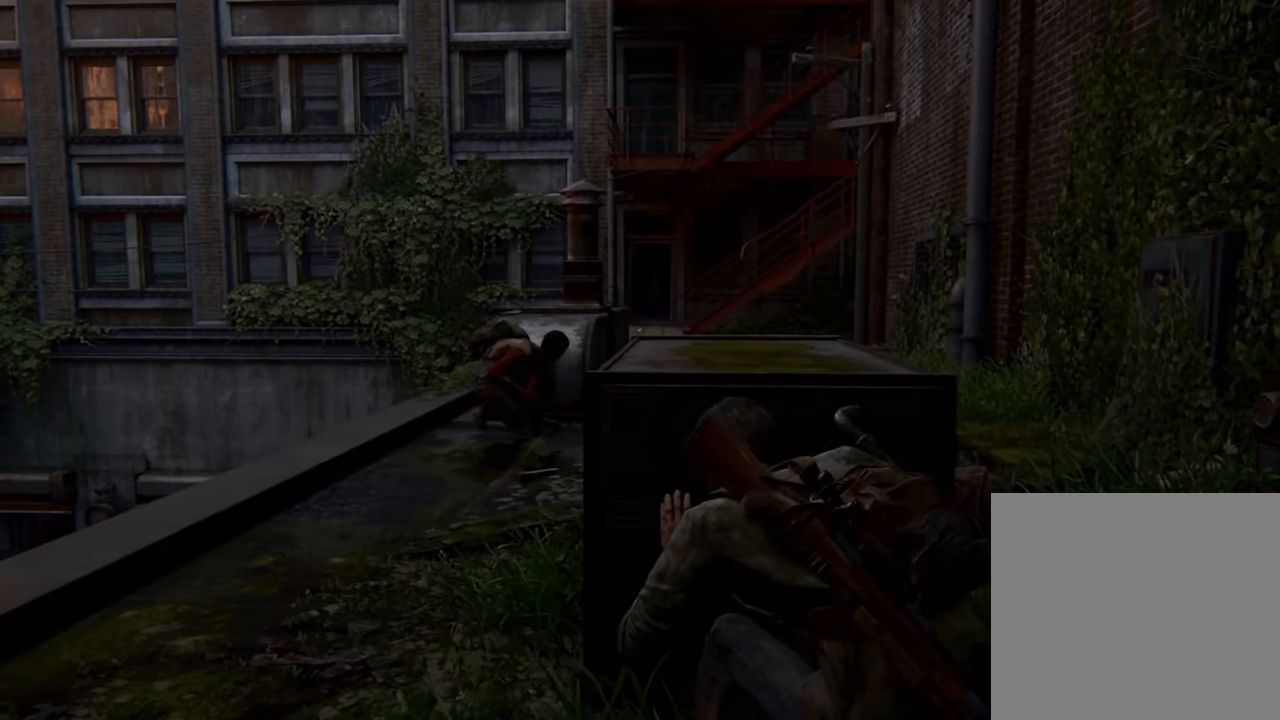
{"buttons": [], "left_stick": "up-left", "right_stick": "center", "events": []}